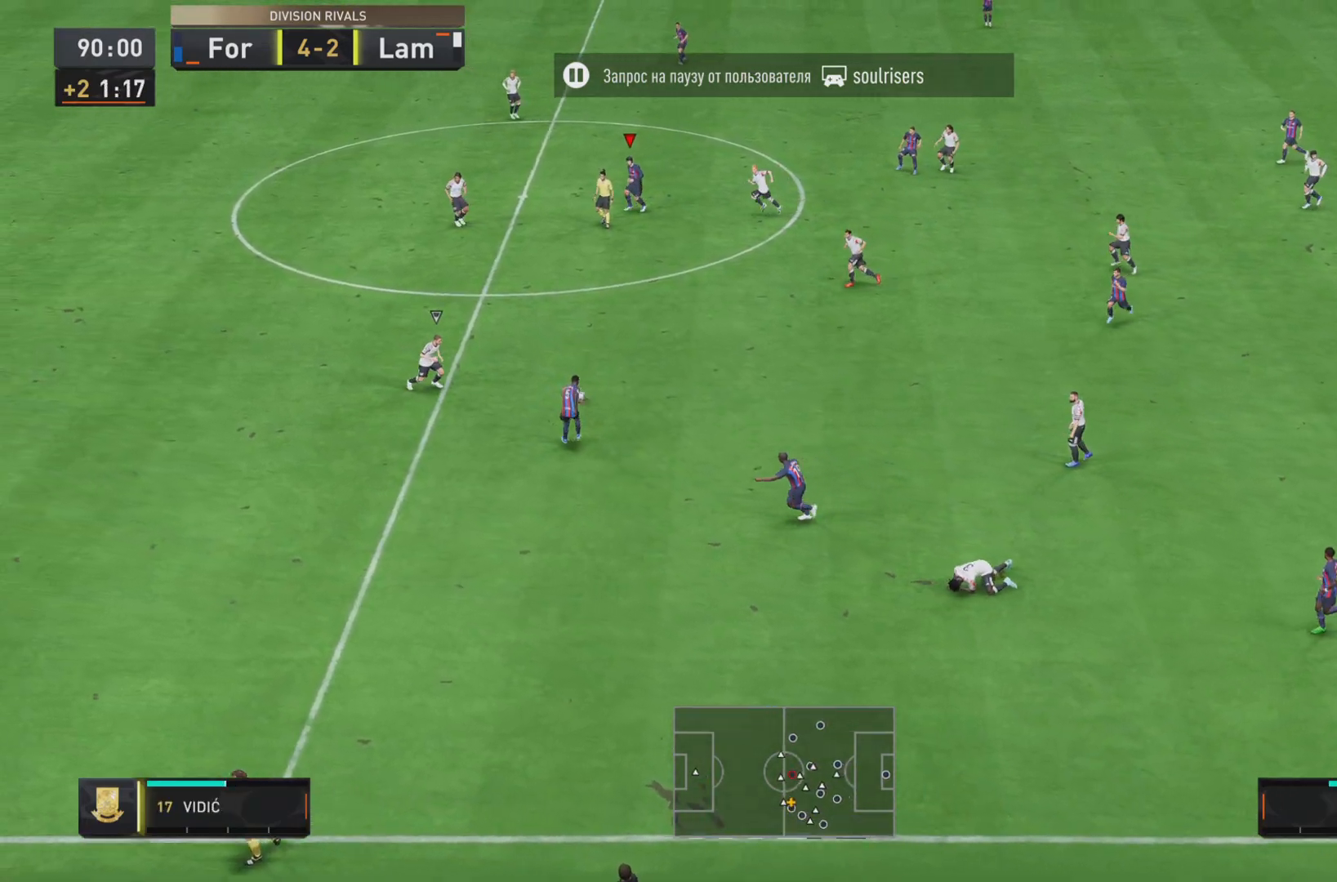
Gameplay with a controller (PlayStation layout); each line is a JSON object with the inputs held at the frame after it. "events" lists button and stick changes between this image and that frame as [ms after this image, input, new state], when the widget could be followed in between. Not read: L3 R3.
{"buttons": [], "left_stick": "center", "right_stick": "center", "events": []}
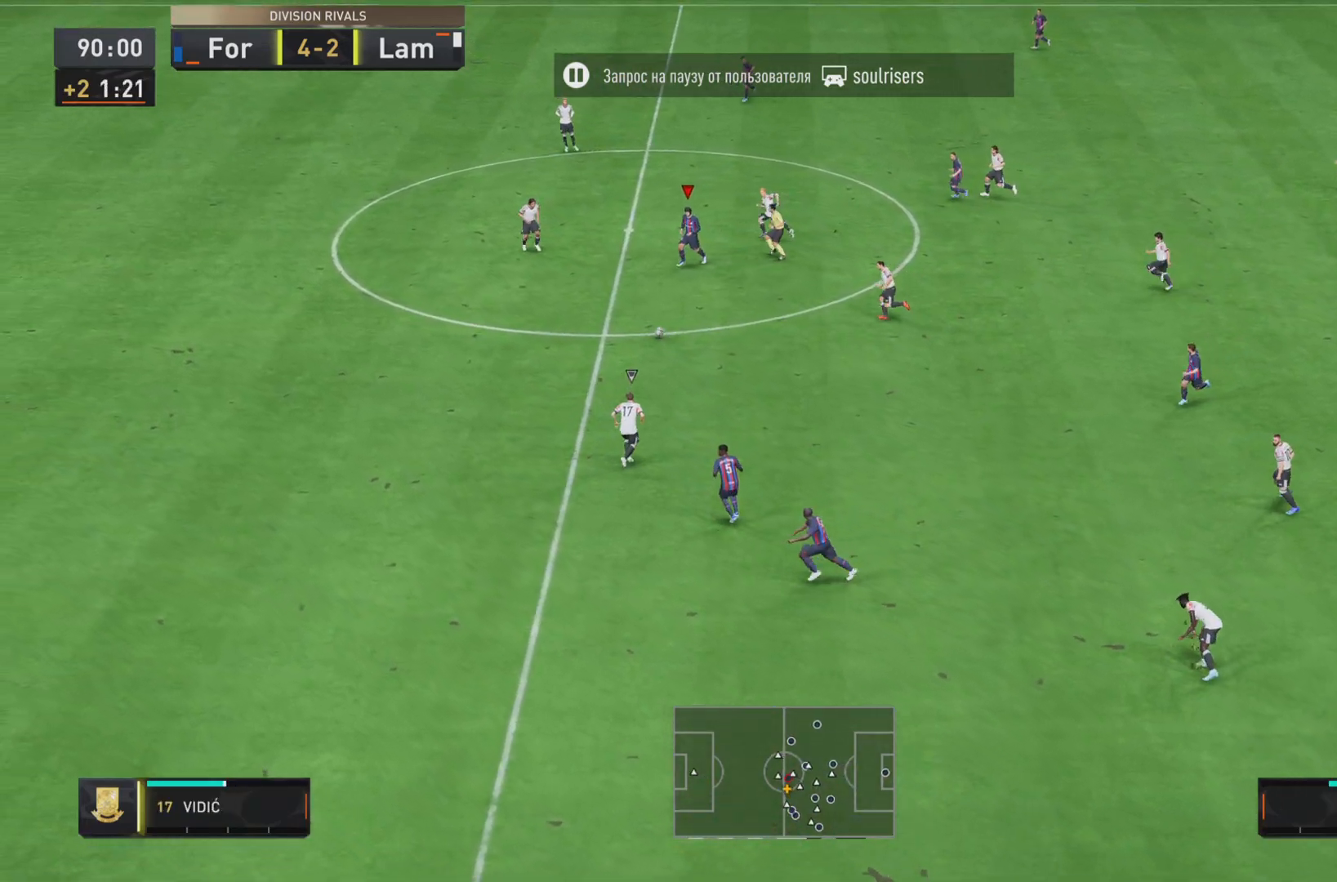
{"buttons": [], "left_stick": "down", "right_stick": "center", "events": [[167, "left_stick", "down-right"], [217, "left_stick", "down"]]}
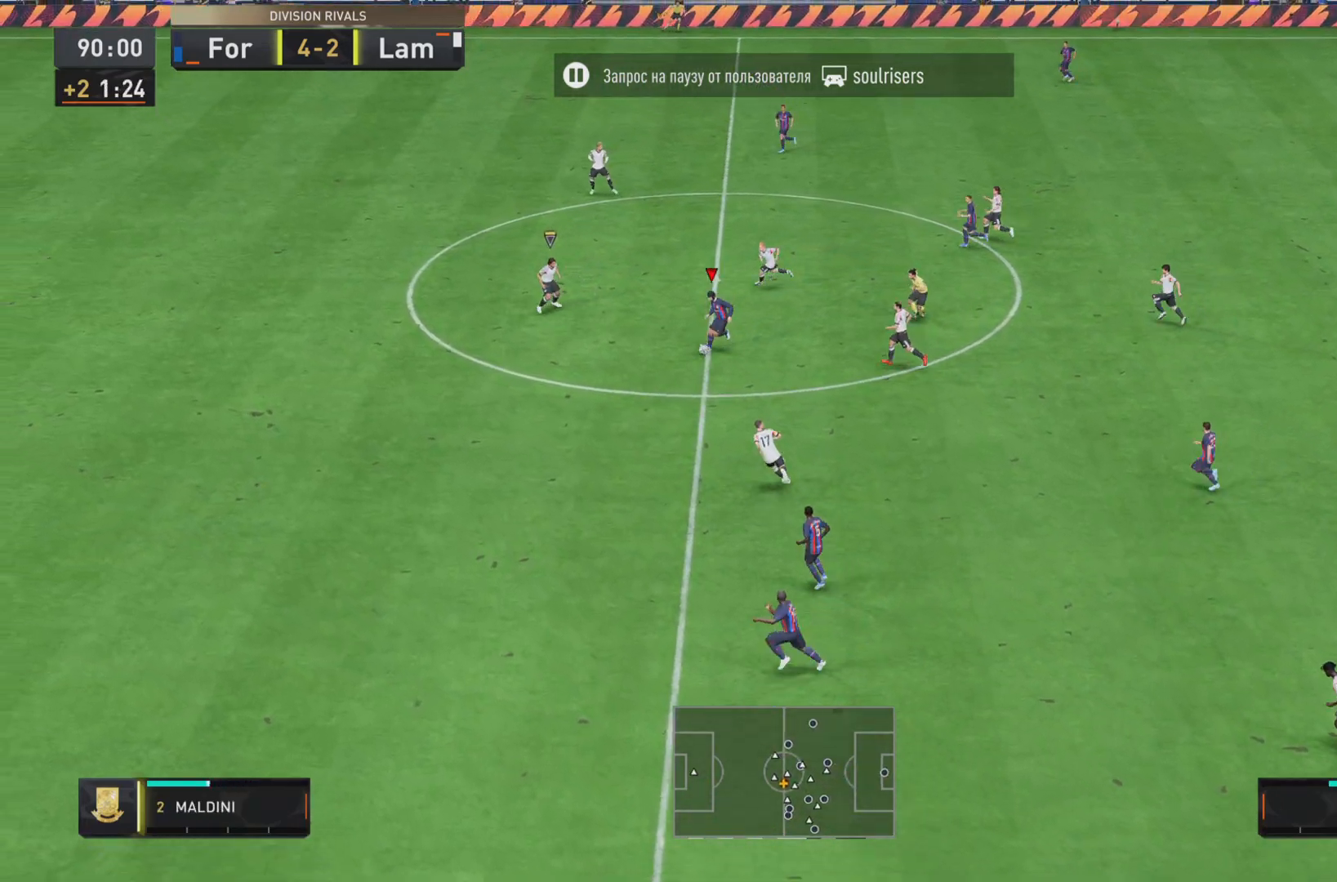
{"buttons": [], "left_stick": "down", "right_stick": "center", "events": [[200, "TRIANGLE", "down"], [417, "TRIANGLE", "up"]]}
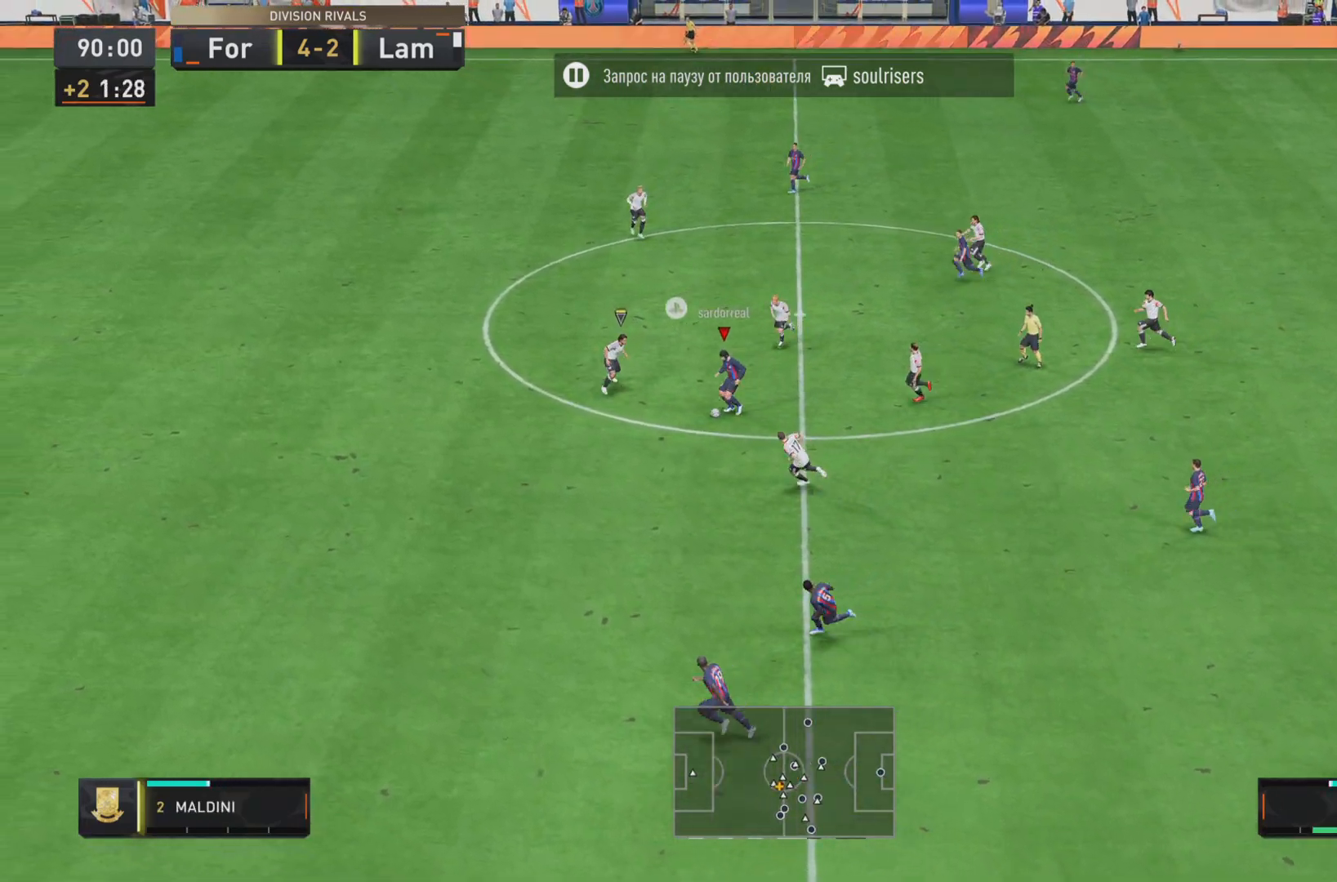
{"buttons": ["R1"], "left_stick": "down-left", "right_stick": "center", "events": [[17, "L1", "down"], [117, "L1", "up"], [350, "left_stick", "down-left"], [384, "R1", "down"]]}
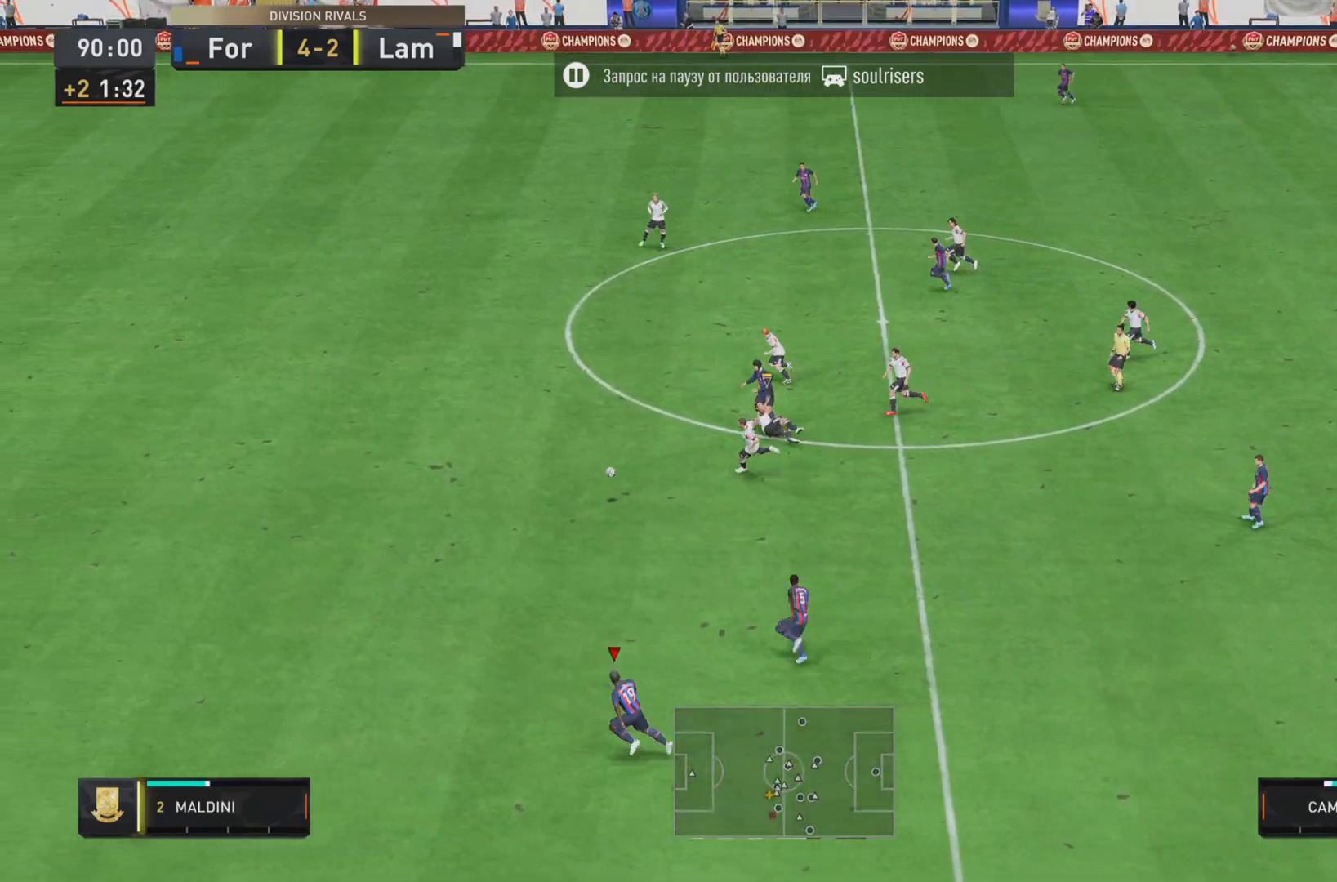
{"buttons": ["R1"], "left_stick": "down-left", "right_stick": "center", "events": []}
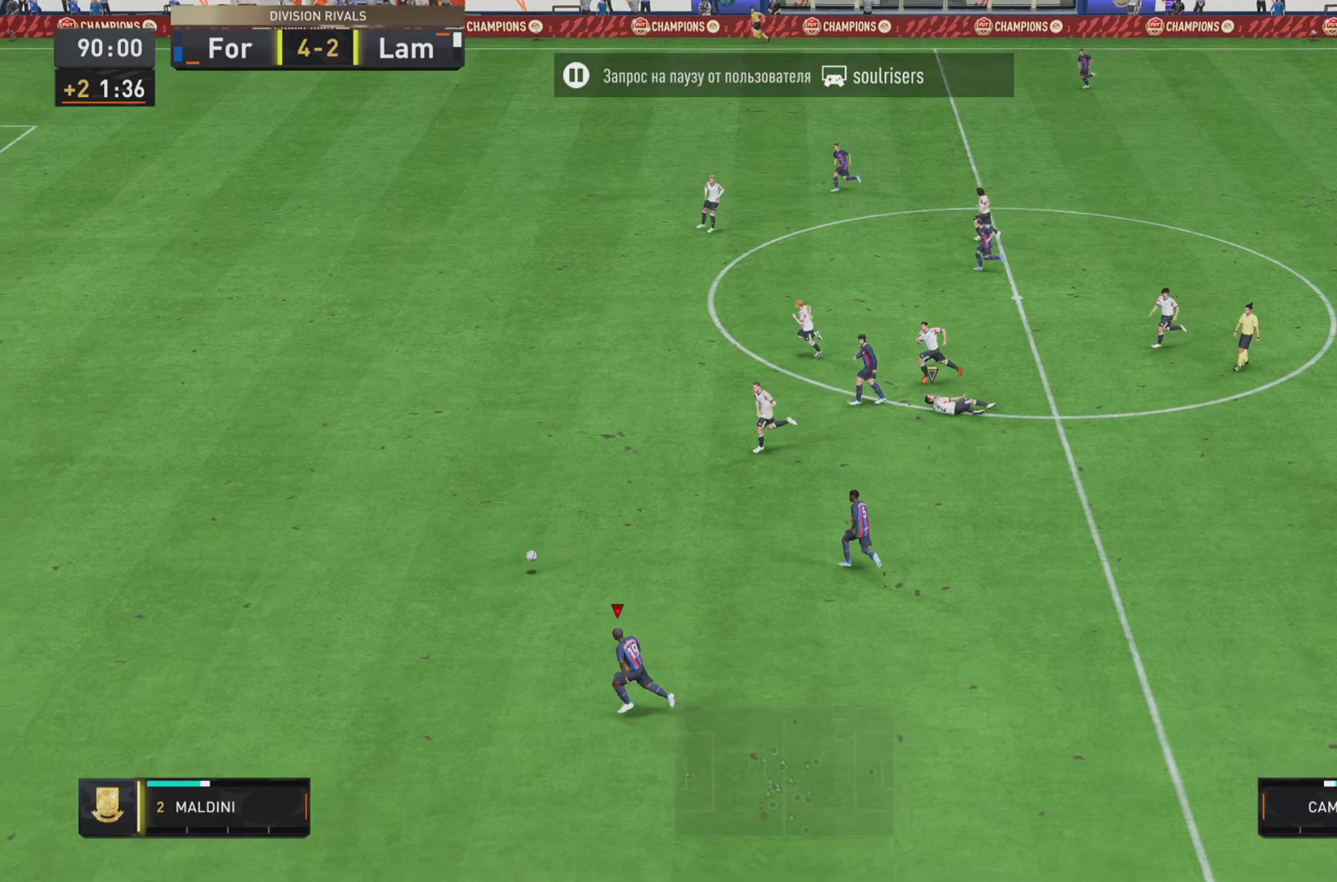
{"buttons": ["R1"], "left_stick": "left", "right_stick": "center", "events": [[400, "left_stick", "left"]]}
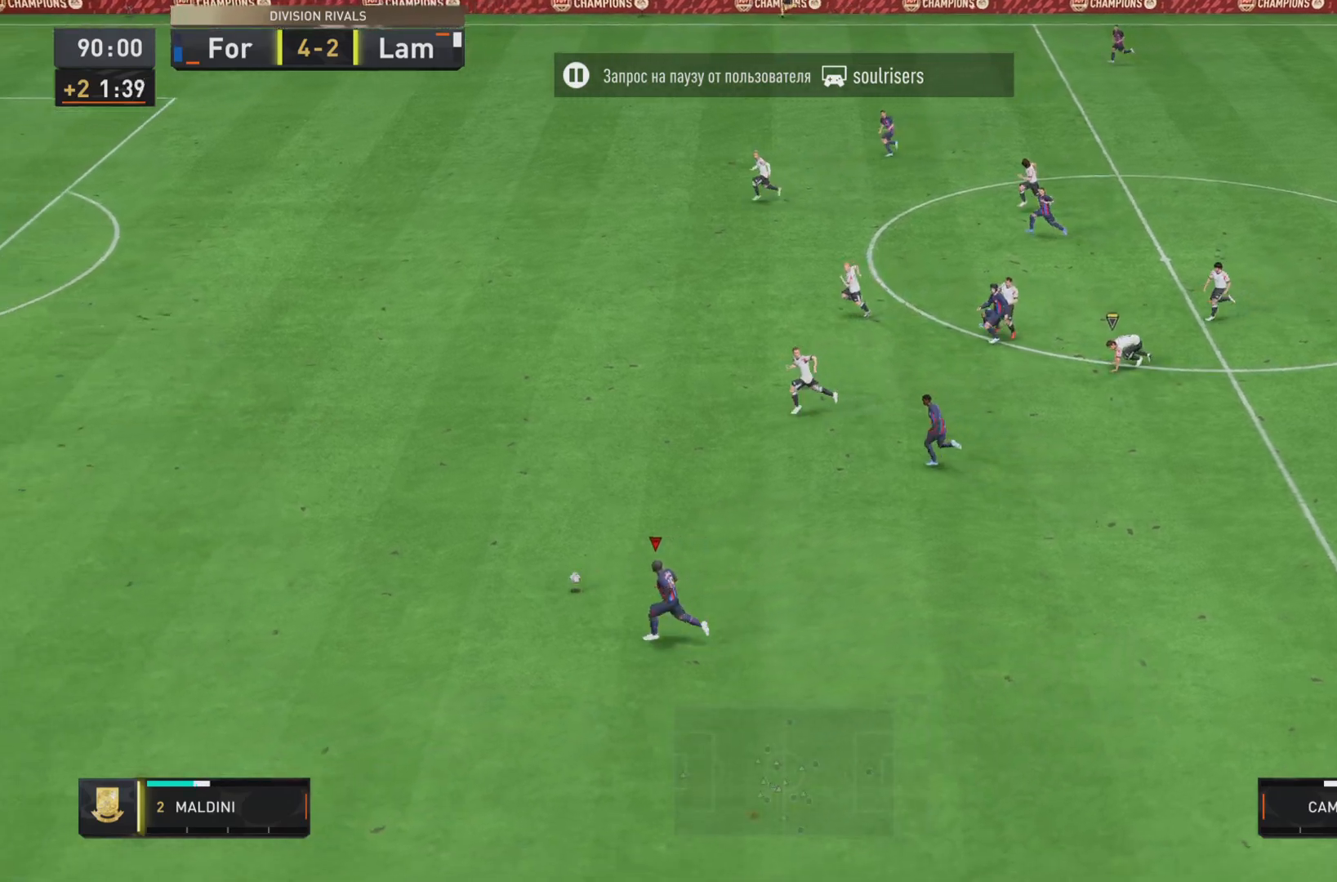
{"buttons": ["R1"], "left_stick": "left", "right_stick": "center", "events": []}
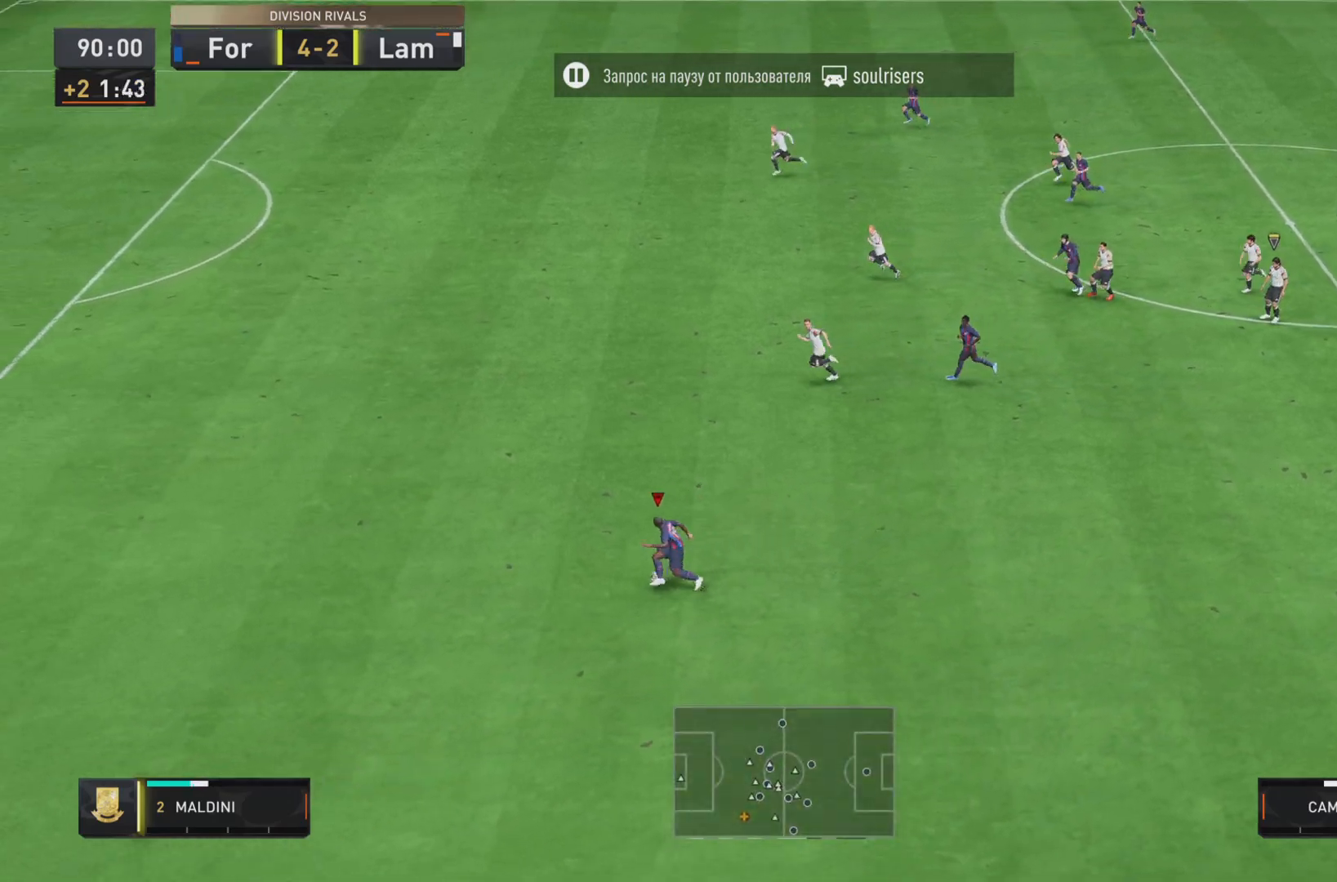
{"buttons": ["R1"], "left_stick": "left", "right_stick": "center", "events": [[200, "right_stick", "down-right"], [367, "right_stick", "center"]]}